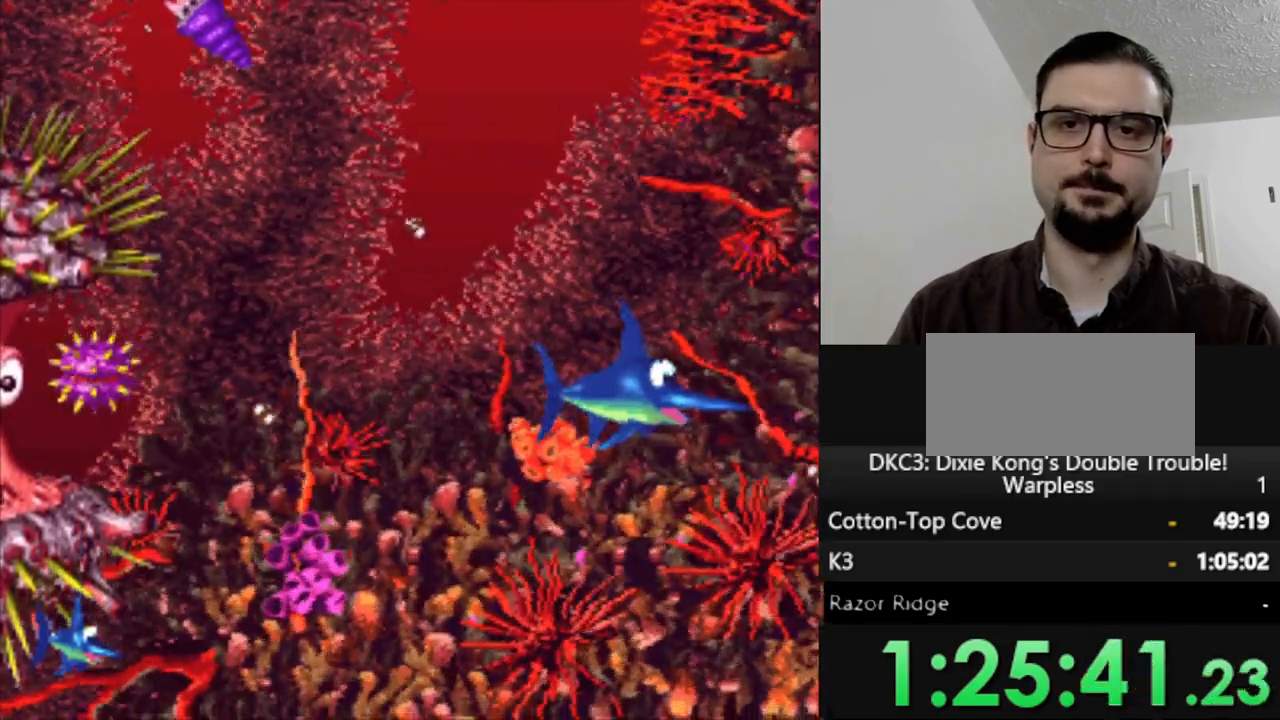
Gameplay with a controller (Nintendo layout); each line is a JSON object with the inputs held at the frame after it. "events" lists button and stick changes between this image and that frame as [ms after this image, input, new state], when the widget could be followed in between. Not read: L3 R3.
{"buttons": ["DPAD_UP"], "events": [[317, "DPAD_RIGHT", "up"], [317, "DPAD_UP", "down"]]}
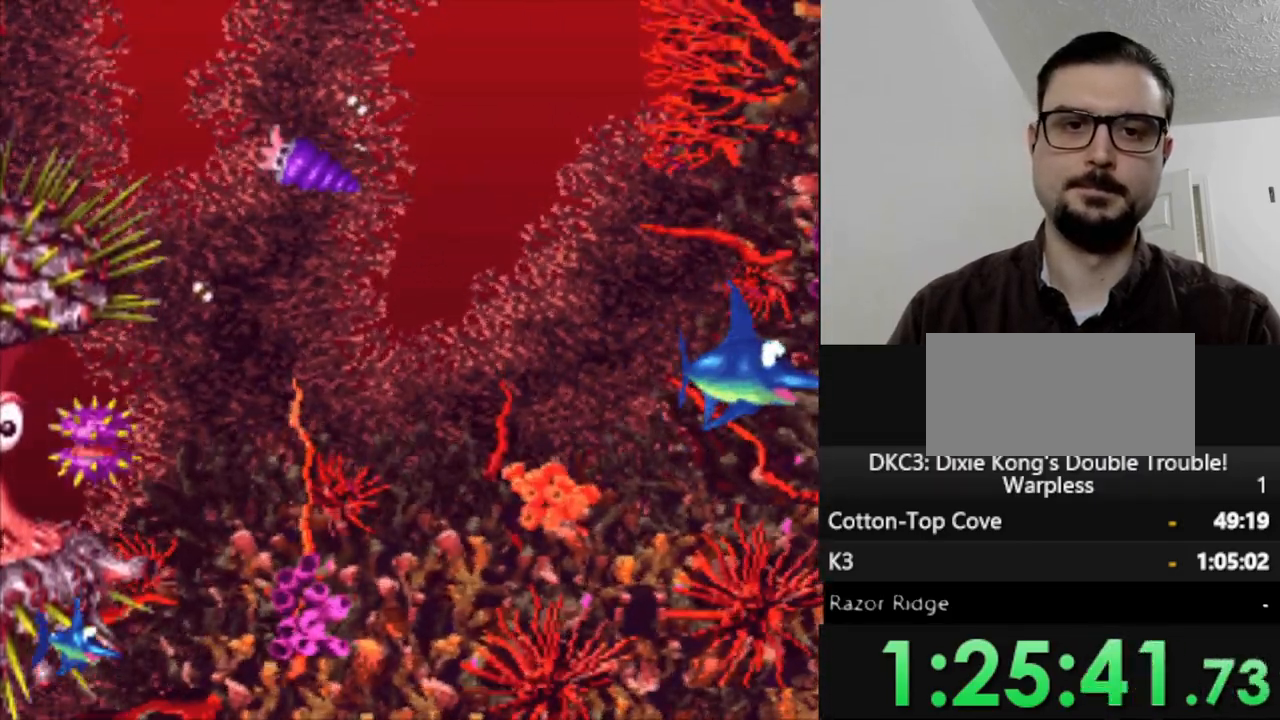
{"buttons": ["DPAD_UP"], "events": [[167, "DPAD_LEFT", "down"], [483, "DPAD_LEFT", "up"]]}
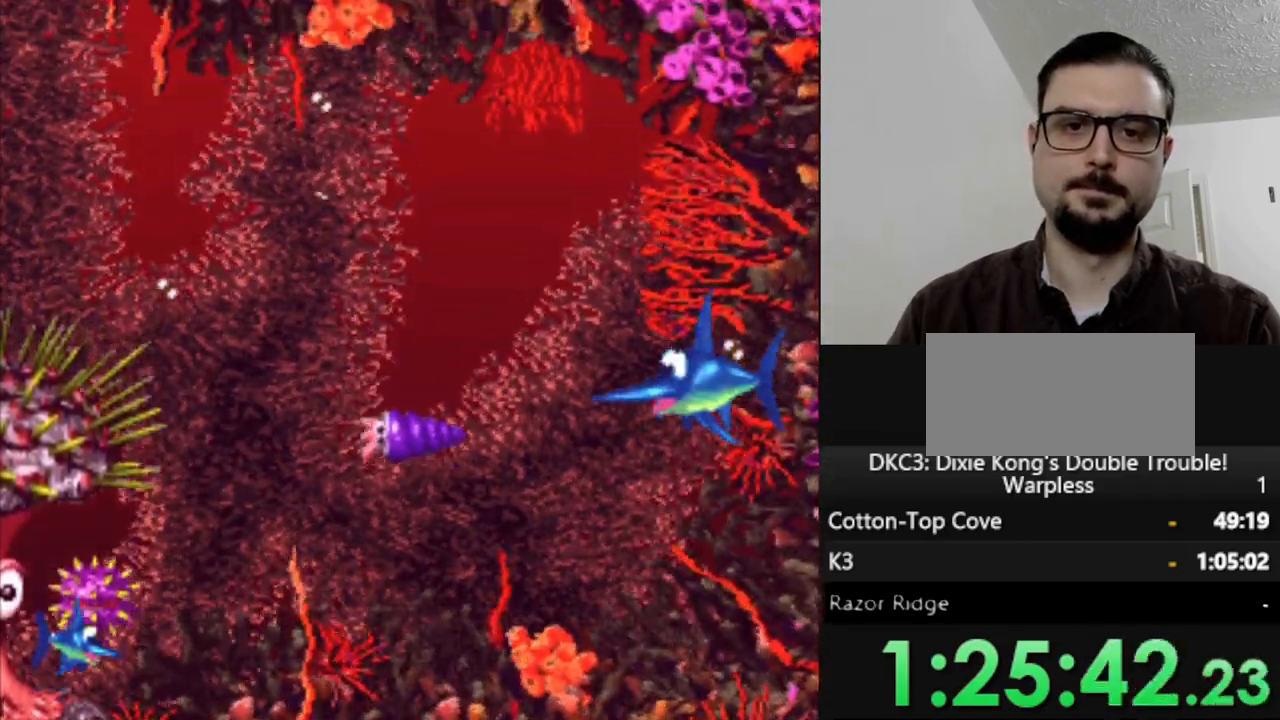
{"buttons": ["DPAD_DOWN", "DPAD_LEFT"], "events": [[117, "DPAD_LEFT", "down"], [167, "DPAD_UP", "up"], [433, "DPAD_DOWN", "down"]]}
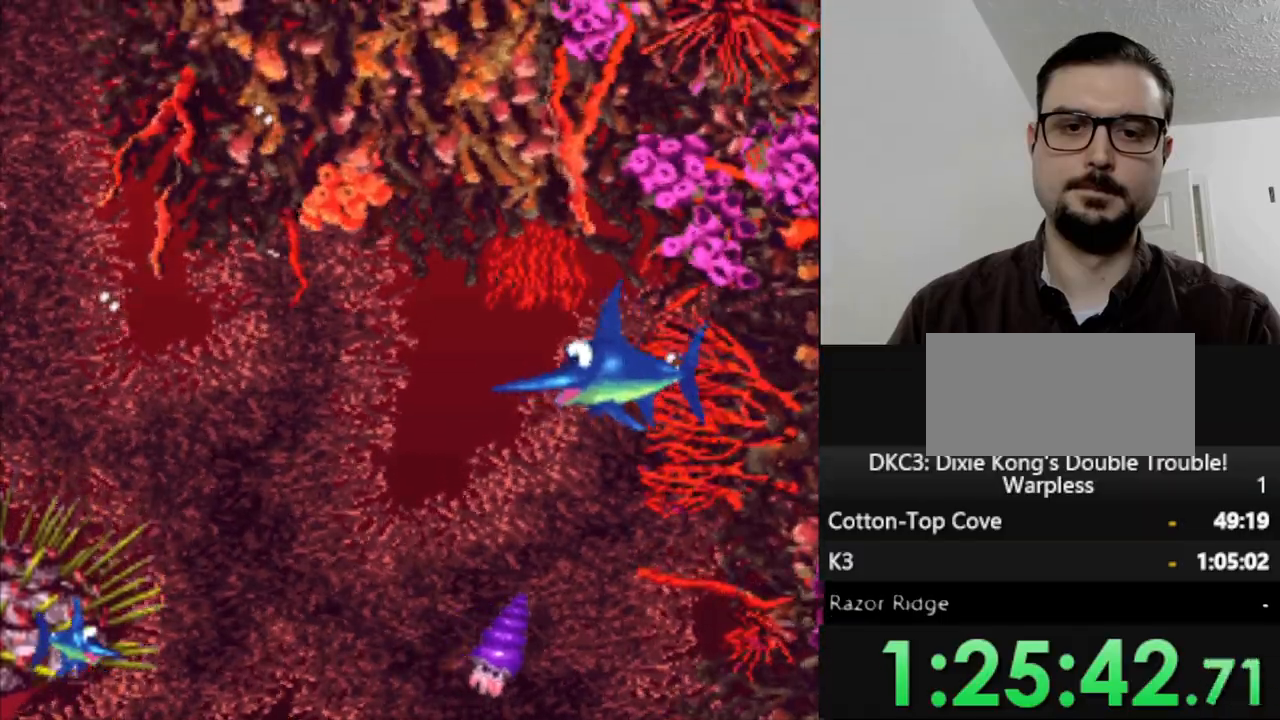
{"buttons": ["DPAD_DOWN", "DPAD_LEFT"], "events": [[50, "DPAD_LEFT", "up"], [250, "DPAD_LEFT", "down"], [317, "DPAD_DOWN", "up"], [483, "DPAD_DOWN", "down"]]}
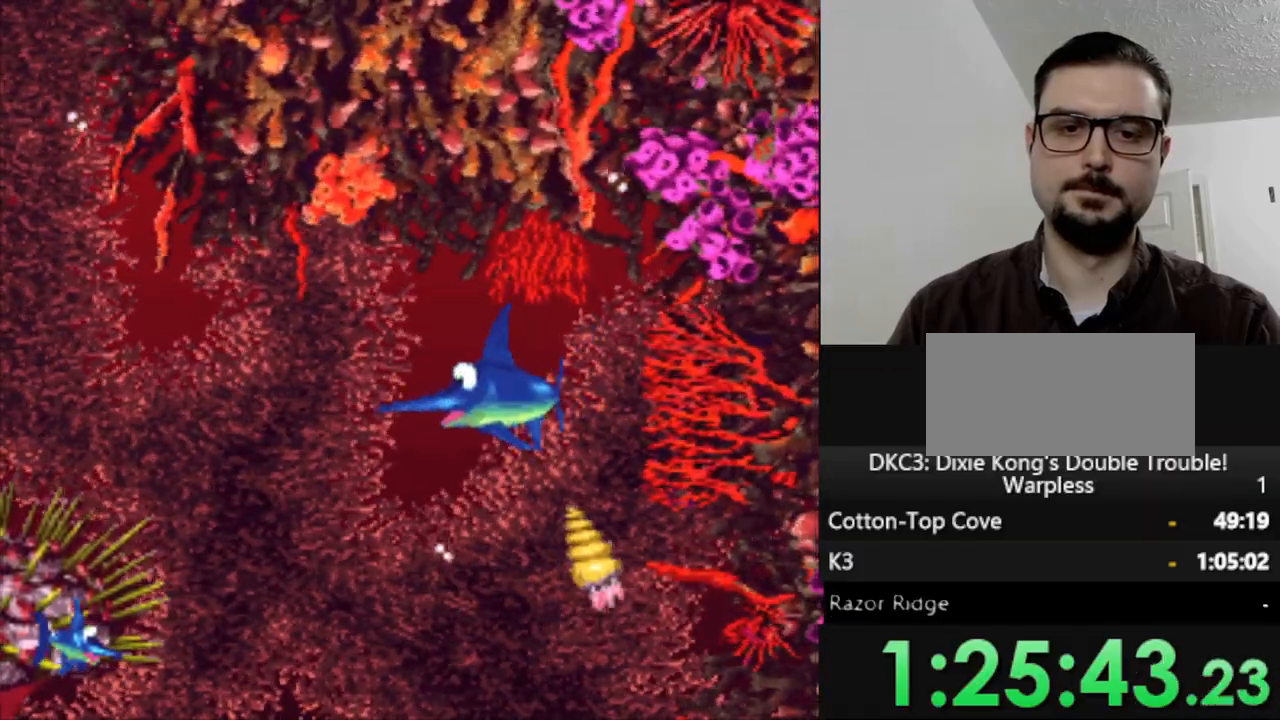
{"buttons": [], "events": [[117, "DPAD_LEFT", "up"], [450, "DPAD_DOWN", "up"]]}
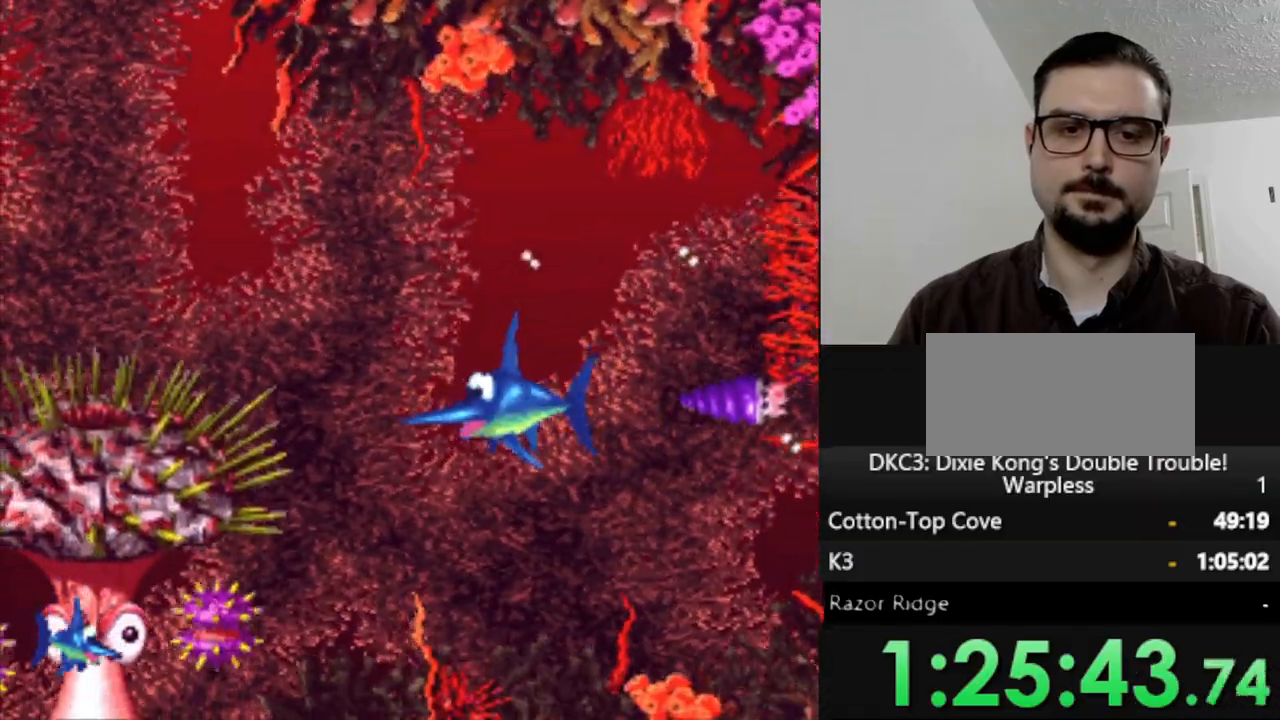
{"buttons": [], "events": [[233, "DPAD_UP", "down"], [383, "DPAD_UP", "up"]]}
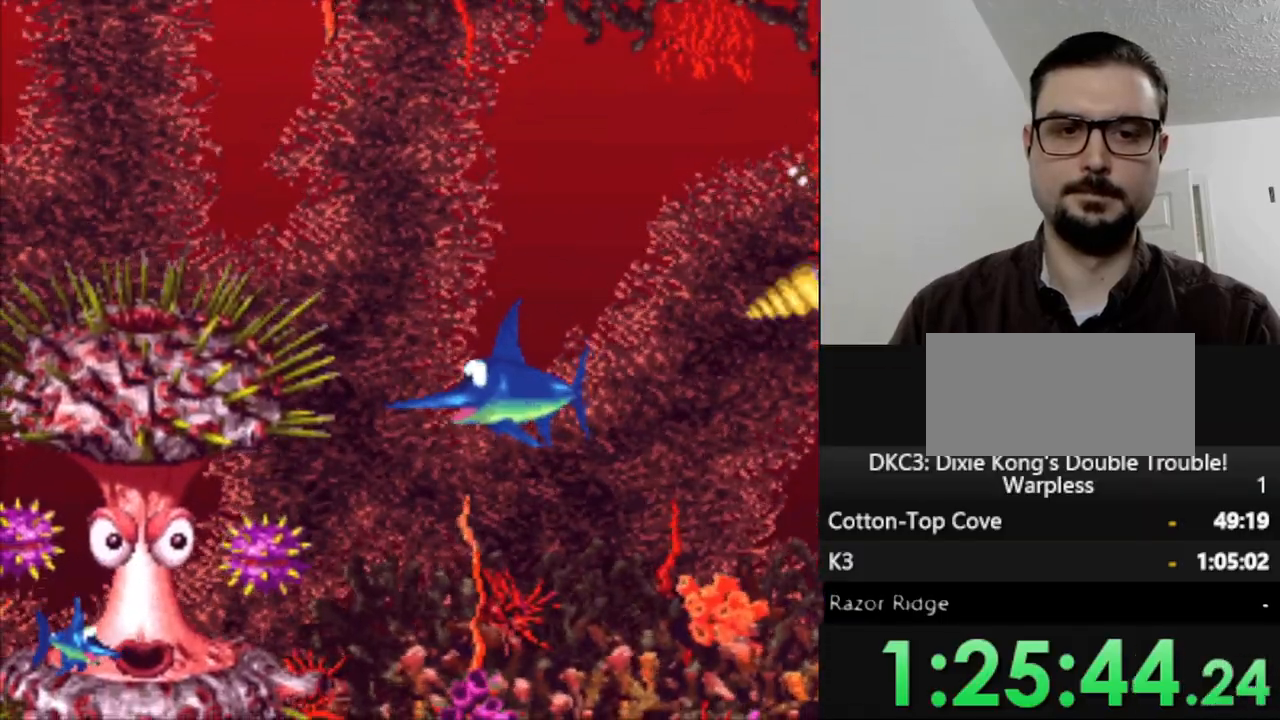
{"buttons": ["DPAD_UP"], "events": [[83, "DPAD_UP", "down"], [317, "DPAD_UP", "up"], [433, "DPAD_UP", "down"]]}
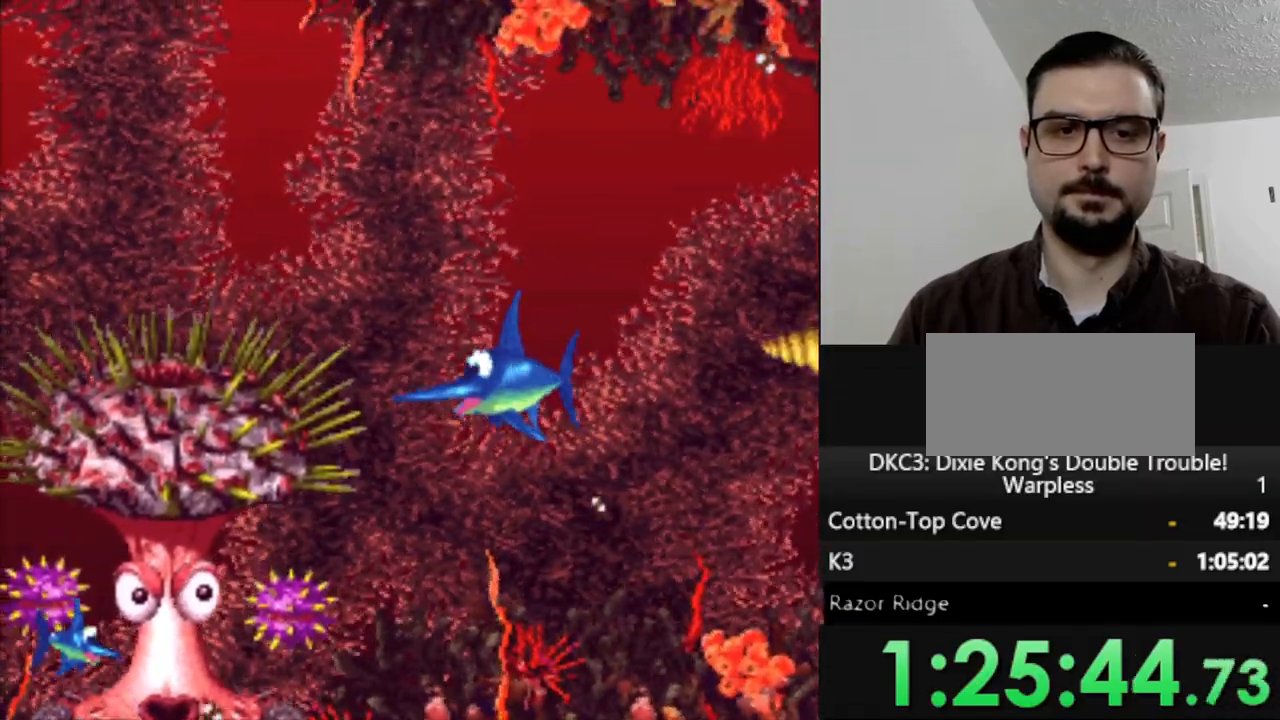
{"buttons": ["DPAD_DOWN"], "events": [[117, "DPAD_RIGHT", "down"], [350, "DPAD_UP", "up"], [433, "DPAD_DOWN", "down"], [500, "DPAD_RIGHT", "up"]]}
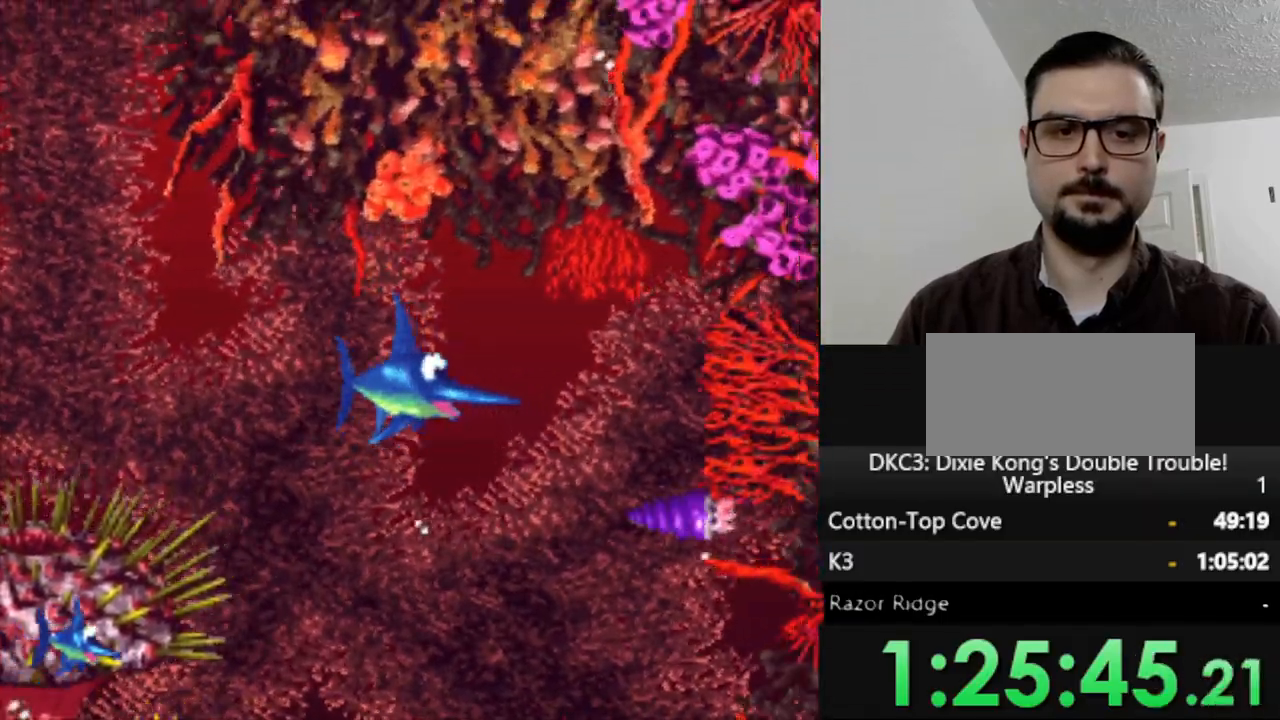
{"buttons": ["DPAD_RIGHT"], "events": [[83, "DPAD_LEFT", "down"], [333, "DPAD_DOWN", "up"], [417, "DPAD_LEFT", "up"], [450, "DPAD_RIGHT", "down"]]}
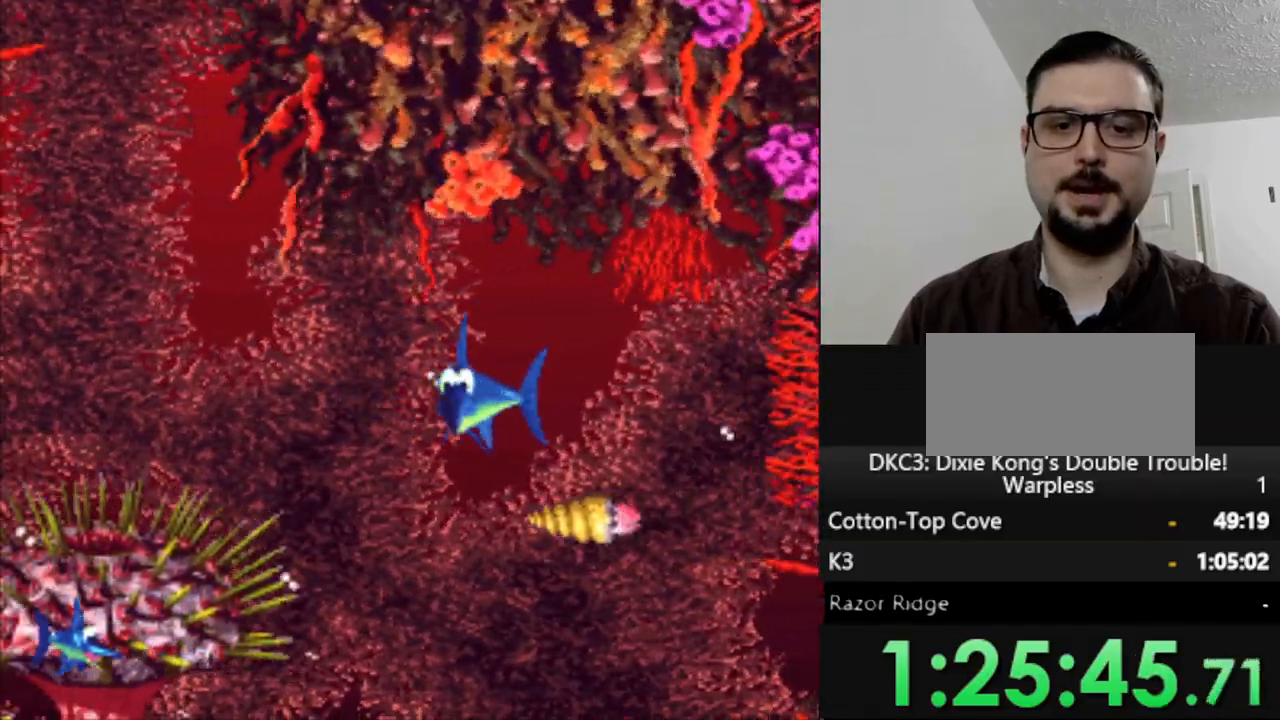
{"buttons": ["DPAD_RIGHT"], "events": []}
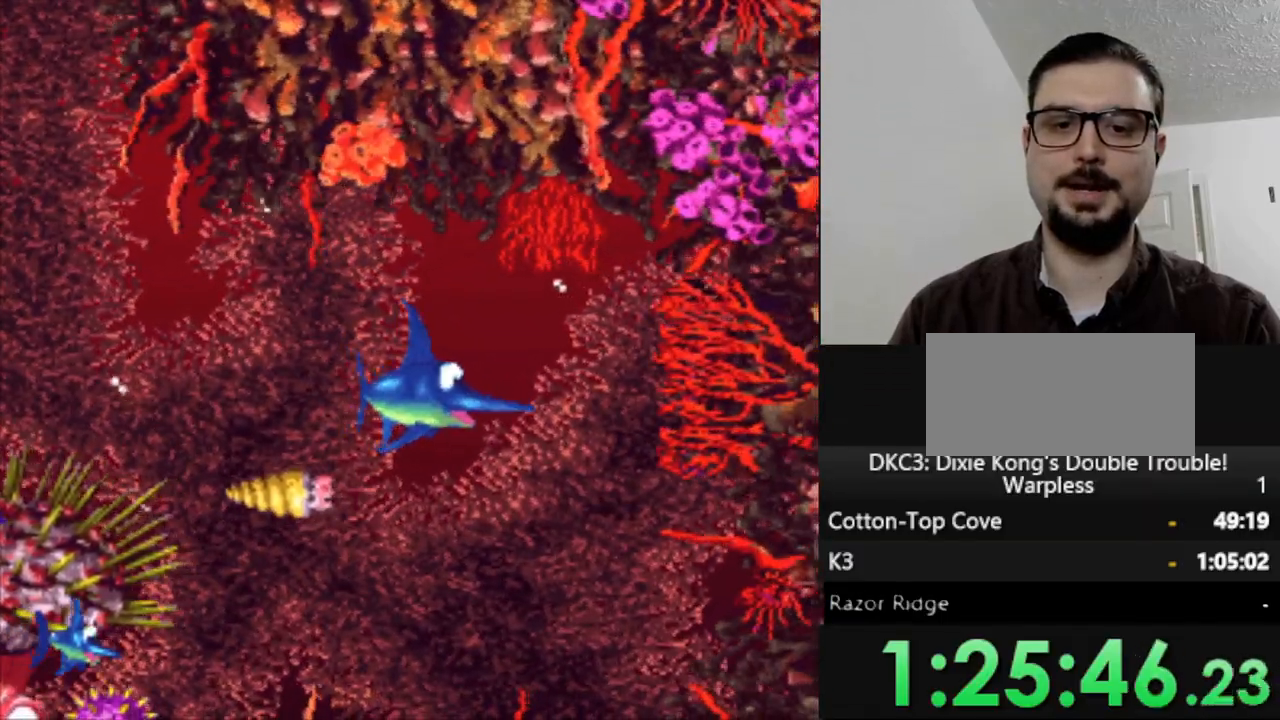
{"buttons": ["DPAD_DOWN"], "events": [[50, "DPAD_DOWN", "down"], [167, "DPAD_RIGHT", "up"]]}
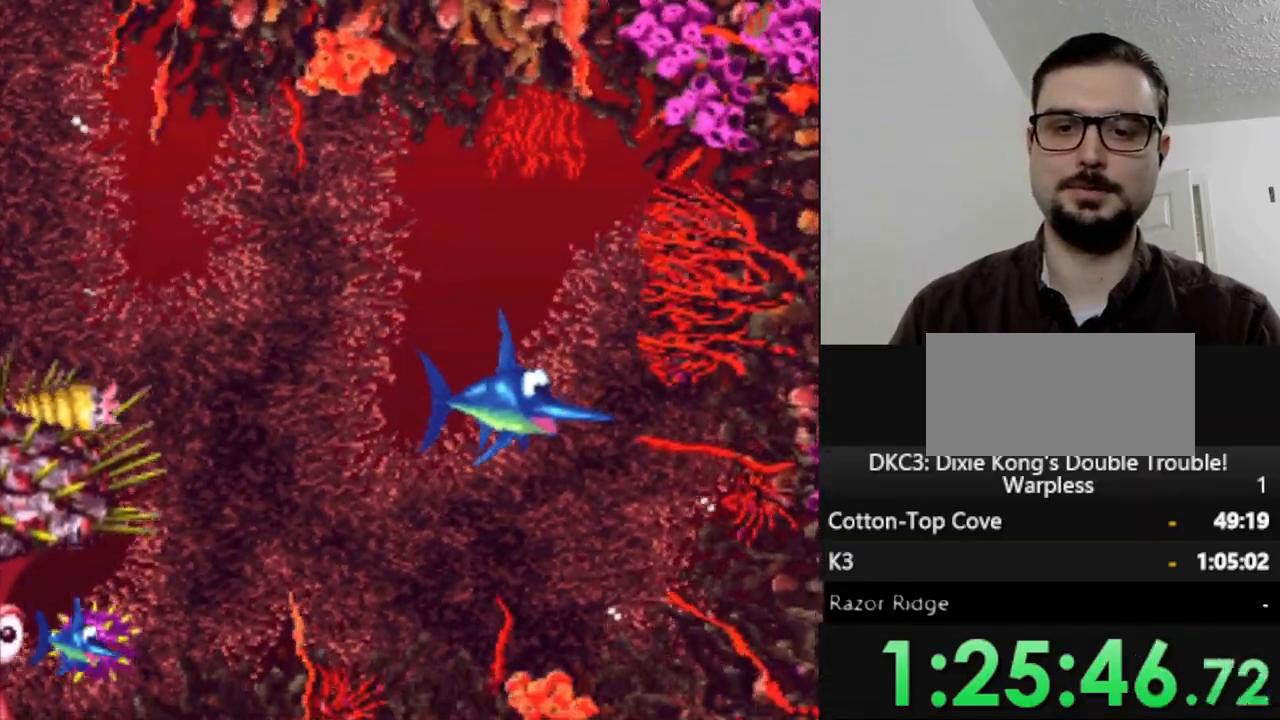
{"buttons": [], "events": [[217, "DPAD_DOWN", "up"]]}
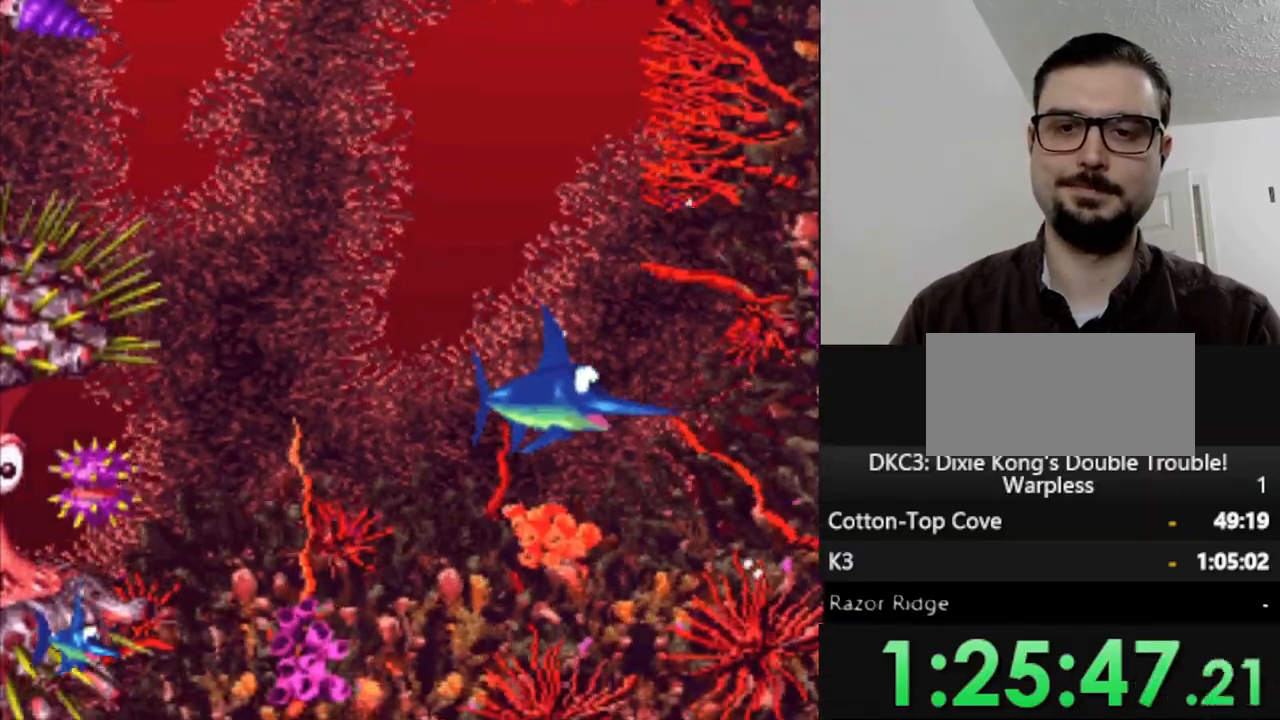
{"buttons": [], "events": [[300, "DPAD_DOWN", "down"], [417, "DPAD_DOWN", "up"]]}
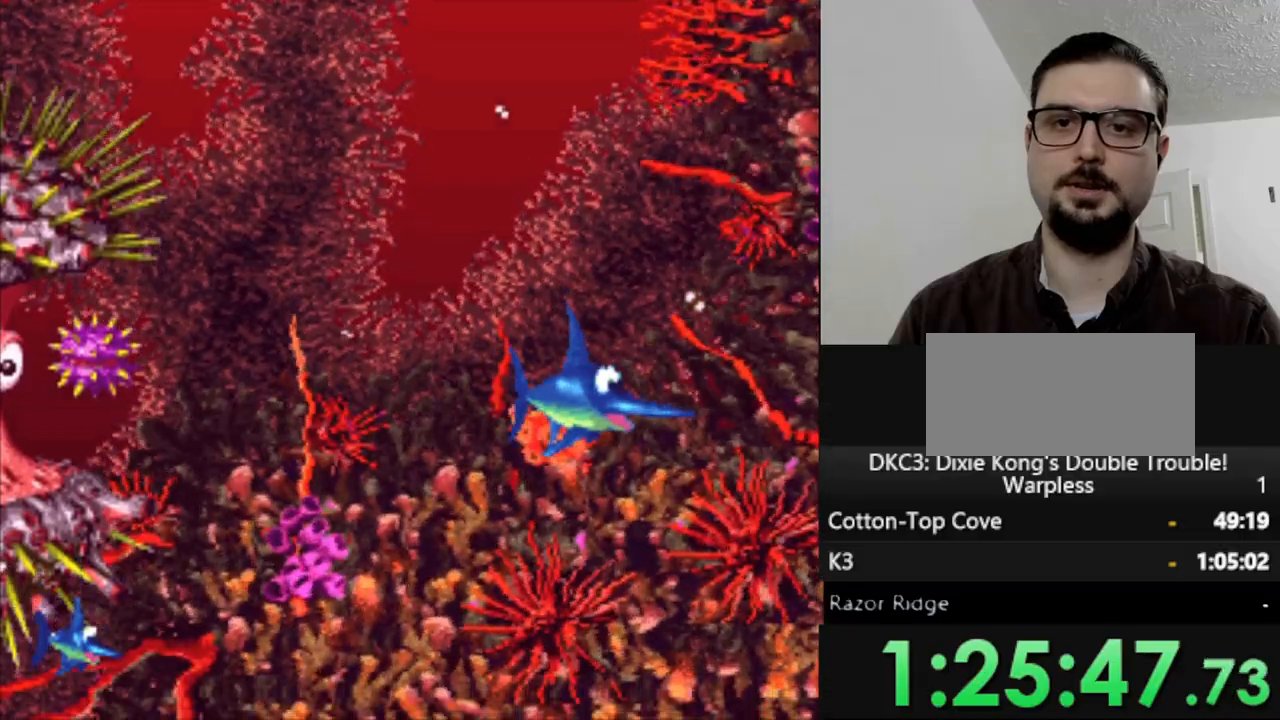
{"buttons": ["DPAD_RIGHT"], "events": [[50, "DPAD_RIGHT", "down"], [400, "DPAD_UP", "down"], [483, "DPAD_UP", "up"]]}
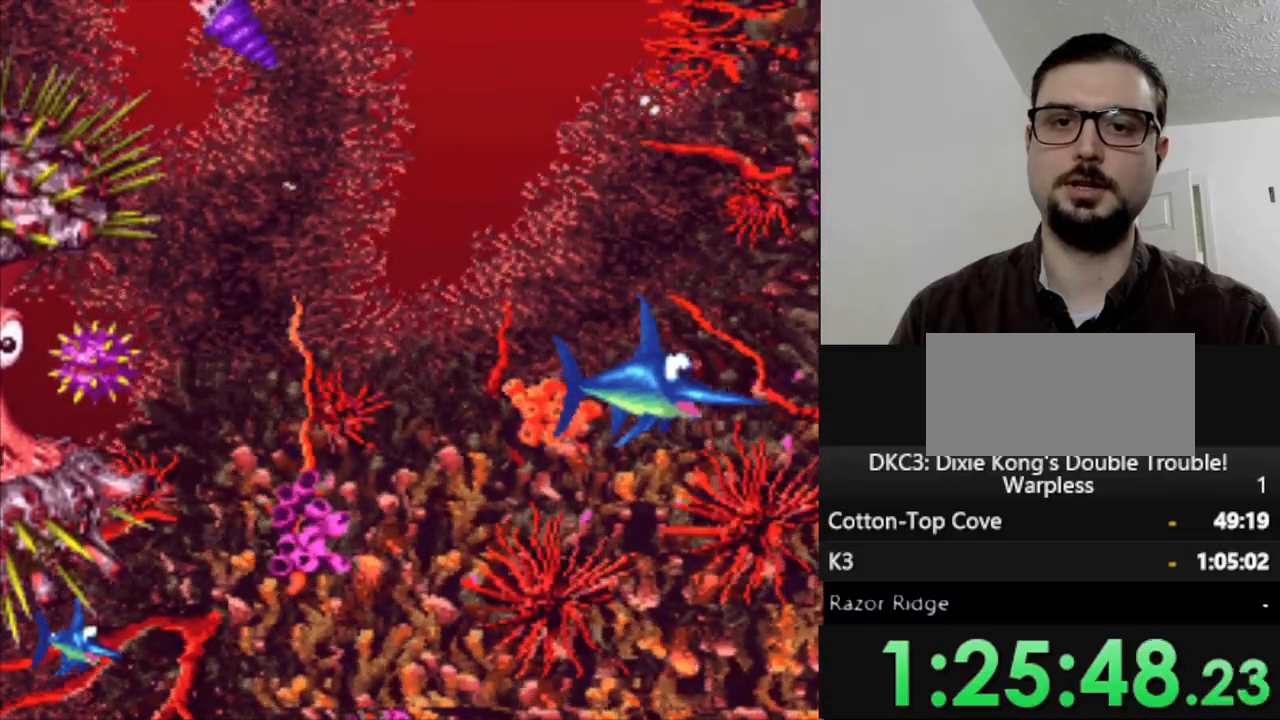
{"buttons": [], "events": [[233, "DPAD_RIGHT", "up"], [233, "DPAD_UP", "down"], [483, "DPAD_UP", "up"]]}
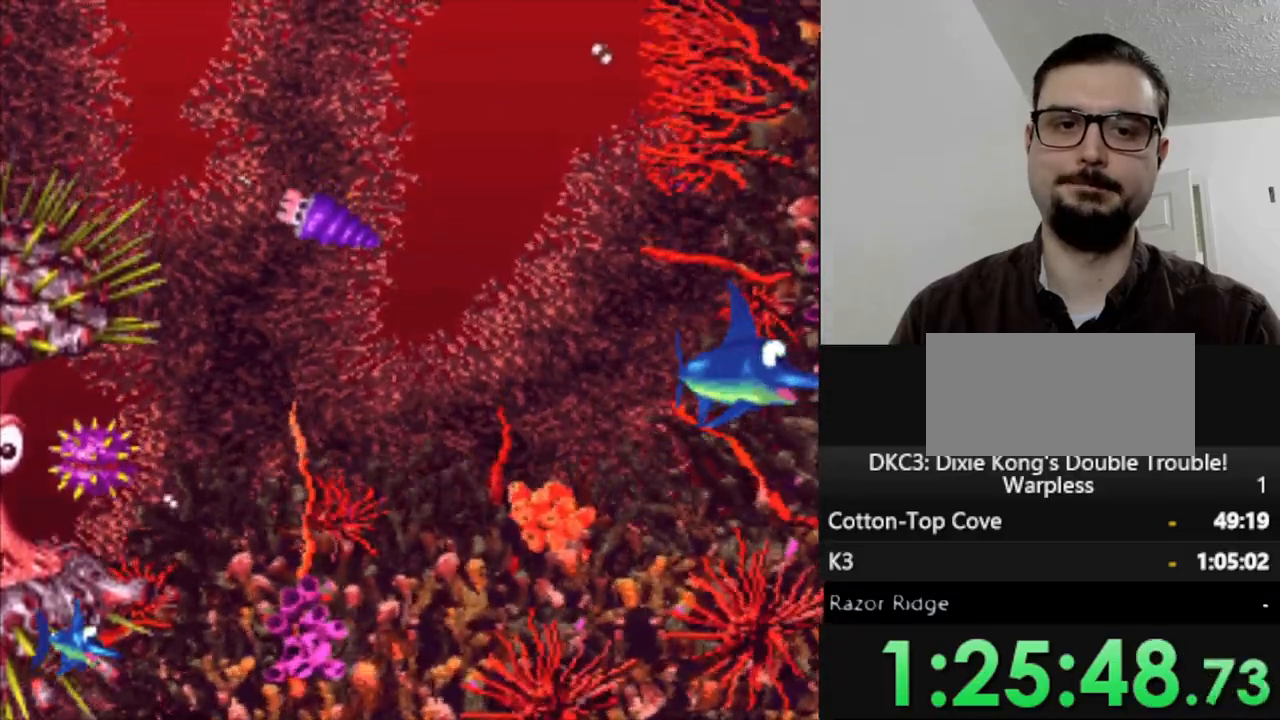
{"buttons": ["DPAD_UP"], "events": [[183, "DPAD_UP", "down"], [217, "DPAD_LEFT", "down"], [383, "DPAD_LEFT", "up"]]}
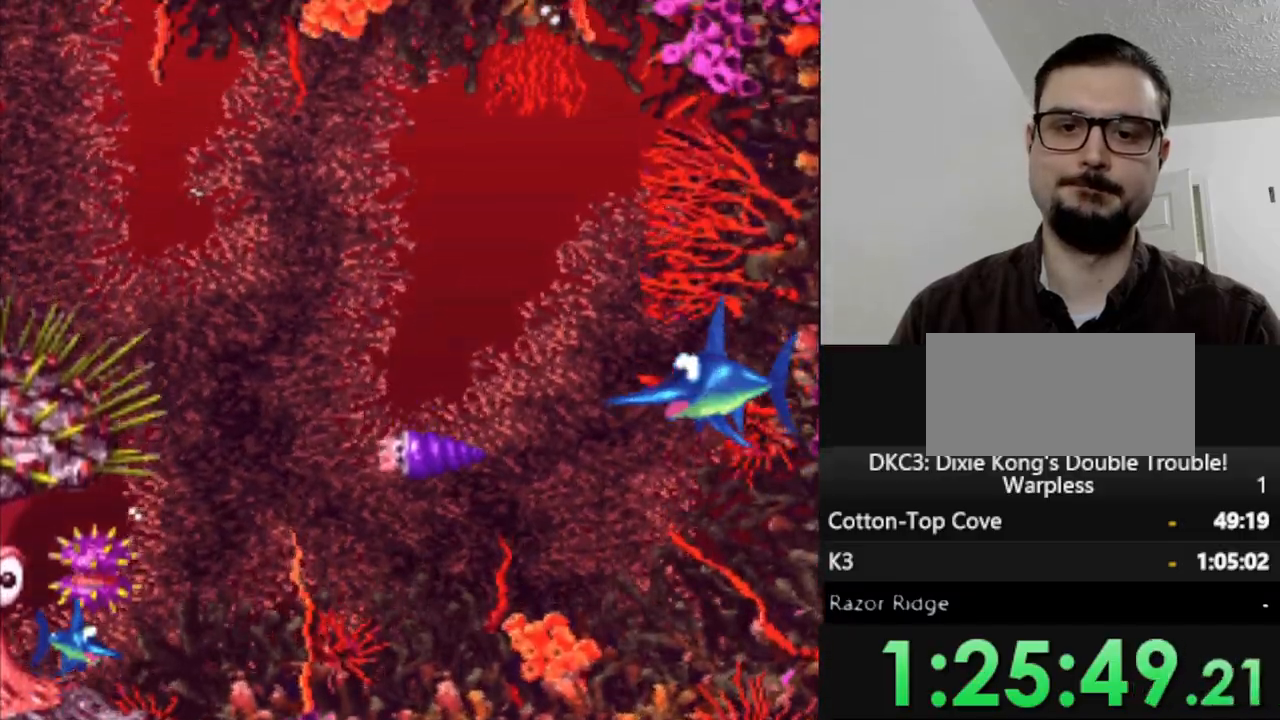
{"buttons": ["DPAD_LEFT"], "events": [[17, "DPAD_LEFT", "down"], [133, "DPAD_UP", "up"]]}
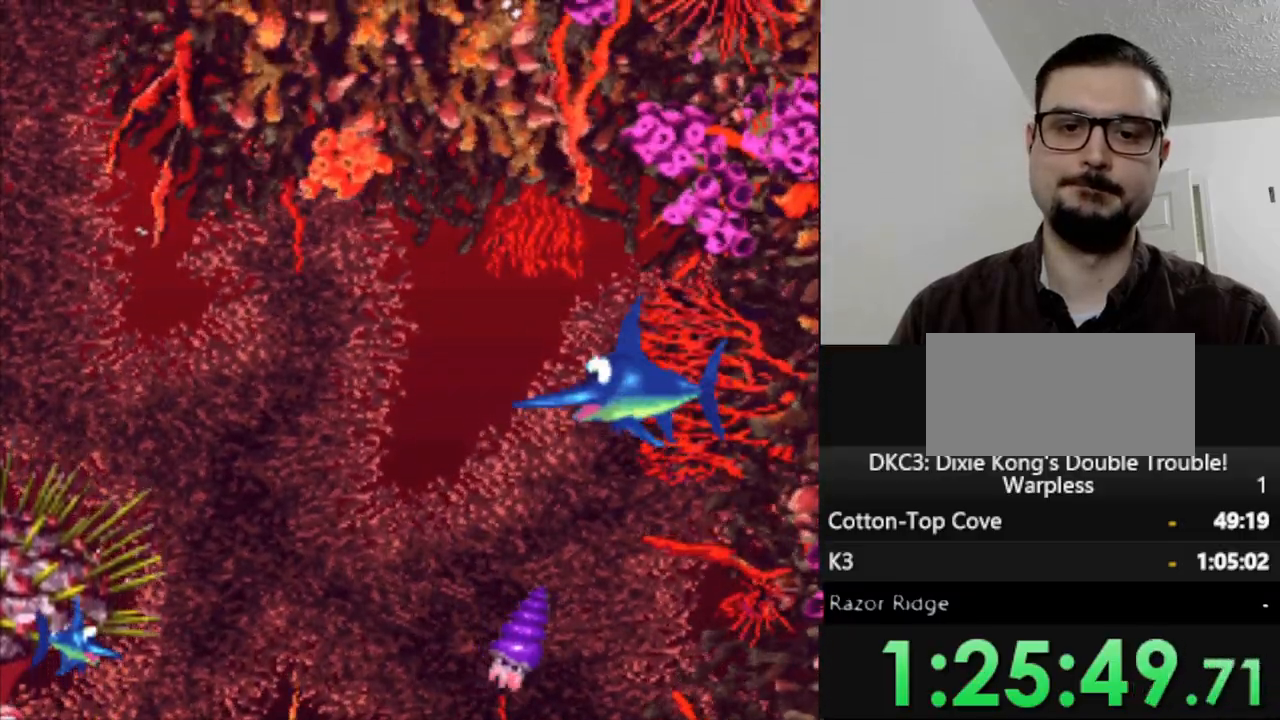
{"buttons": ["DPAD_DOWN", "DPAD_LEFT"], "events": [[383, "DPAD_DOWN", "down"]]}
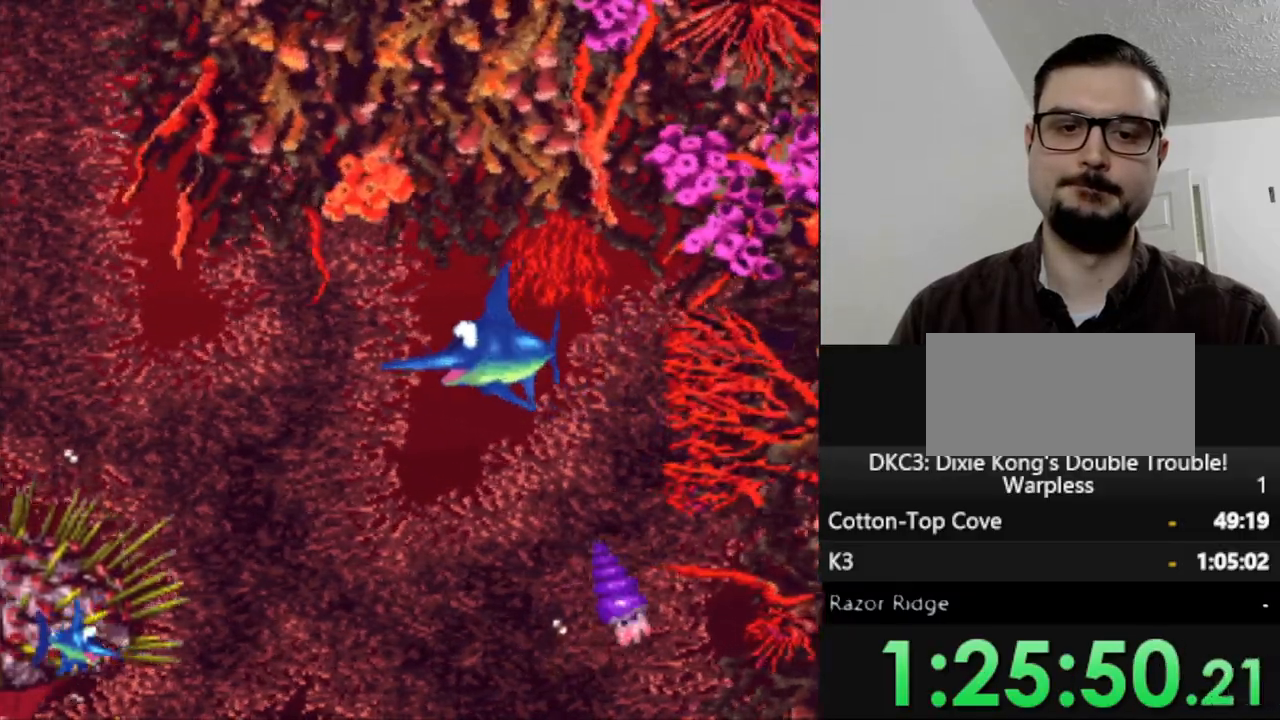
{"buttons": ["DPAD_DOWN"], "events": [[33, "DPAD_LEFT", "up"]]}
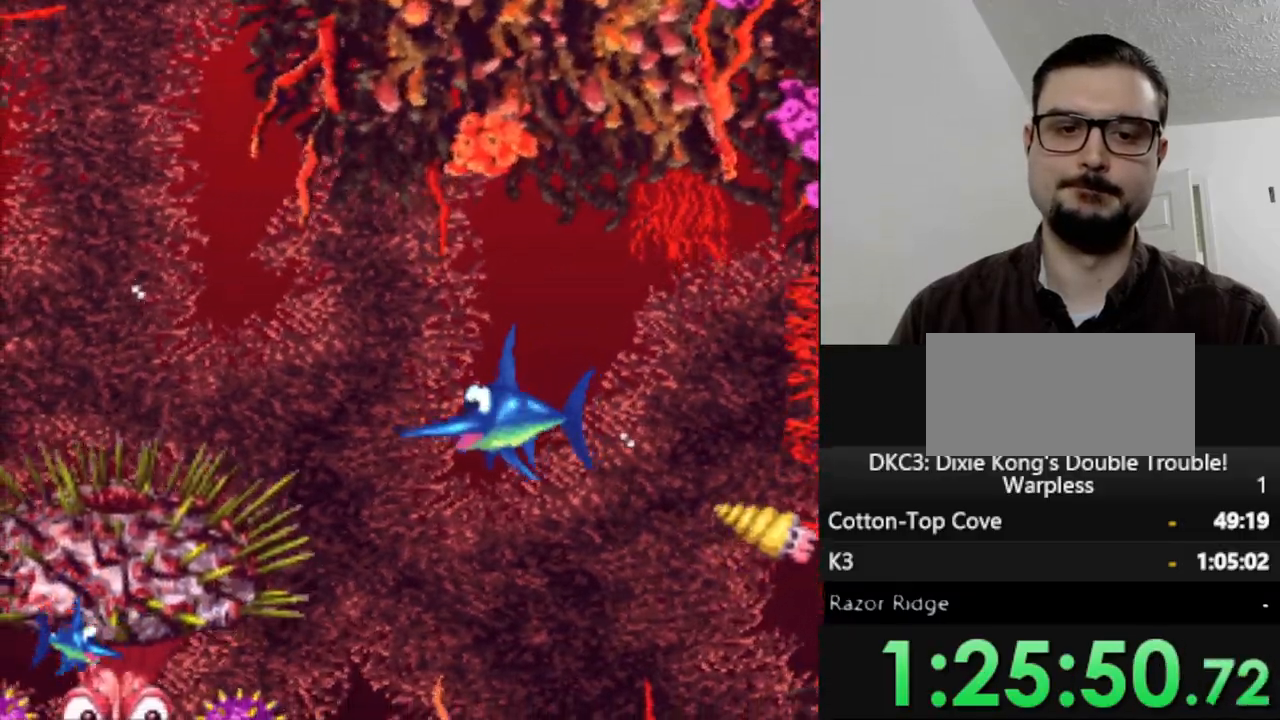
{"buttons": ["DPAD_DOWN"], "events": [[117, "DPAD_DOWN", "up"], [500, "DPAD_DOWN", "down"]]}
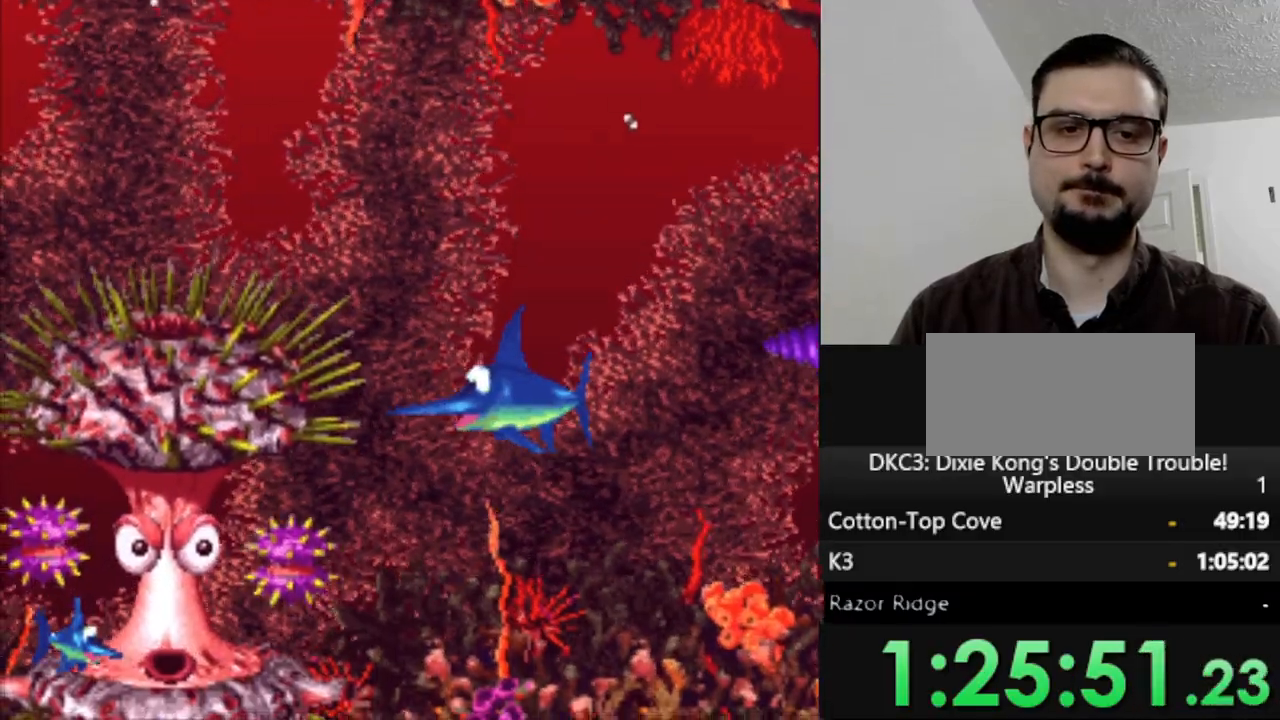
{"buttons": [], "events": [[83, "DPAD_DOWN", "up"]]}
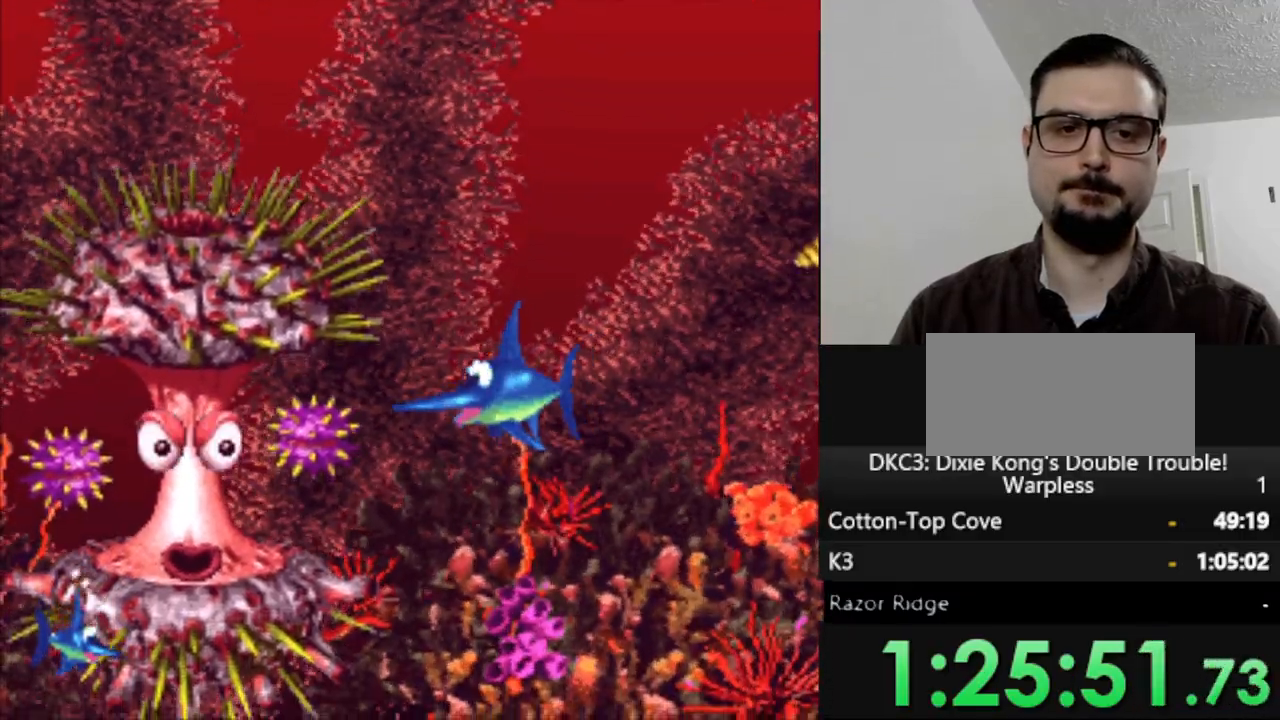
{"buttons": ["DPAD_UP"], "events": [[50, "DPAD_UP", "down"]]}
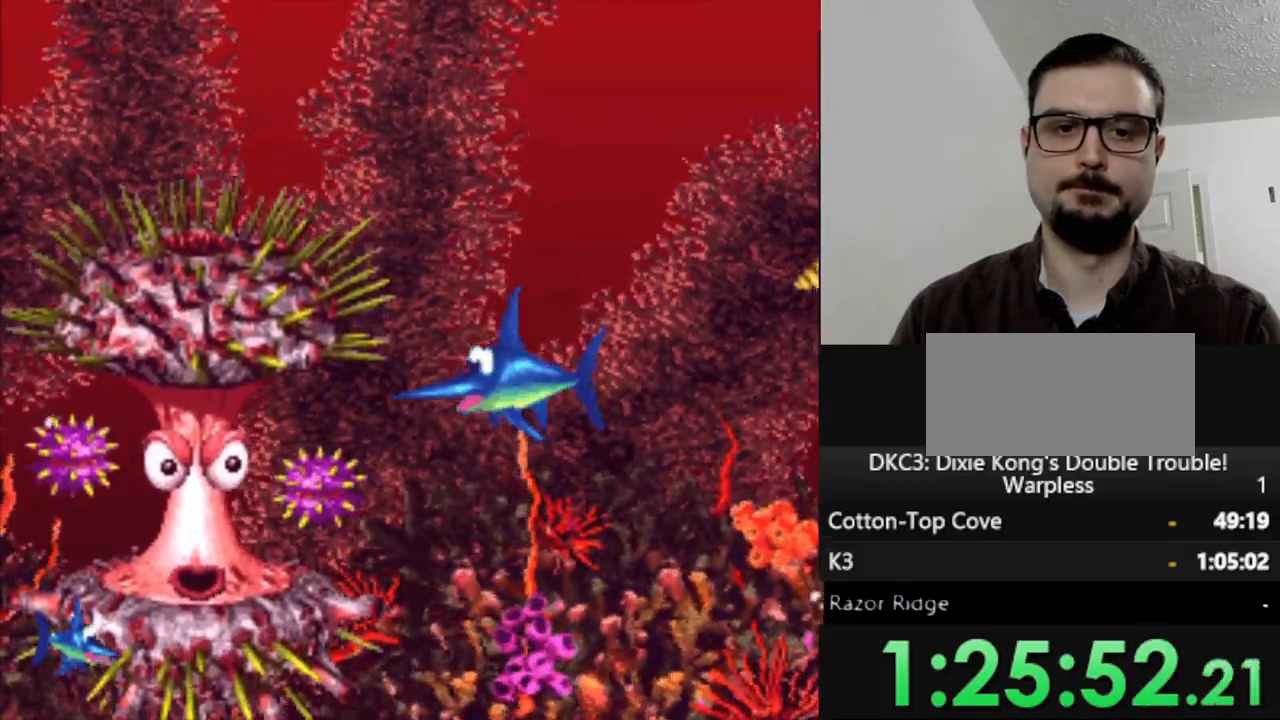
{"buttons": ["DPAD_RIGHT"], "events": [[483, "DPAD_RIGHT", "down"], [500, "DPAD_UP", "up"]]}
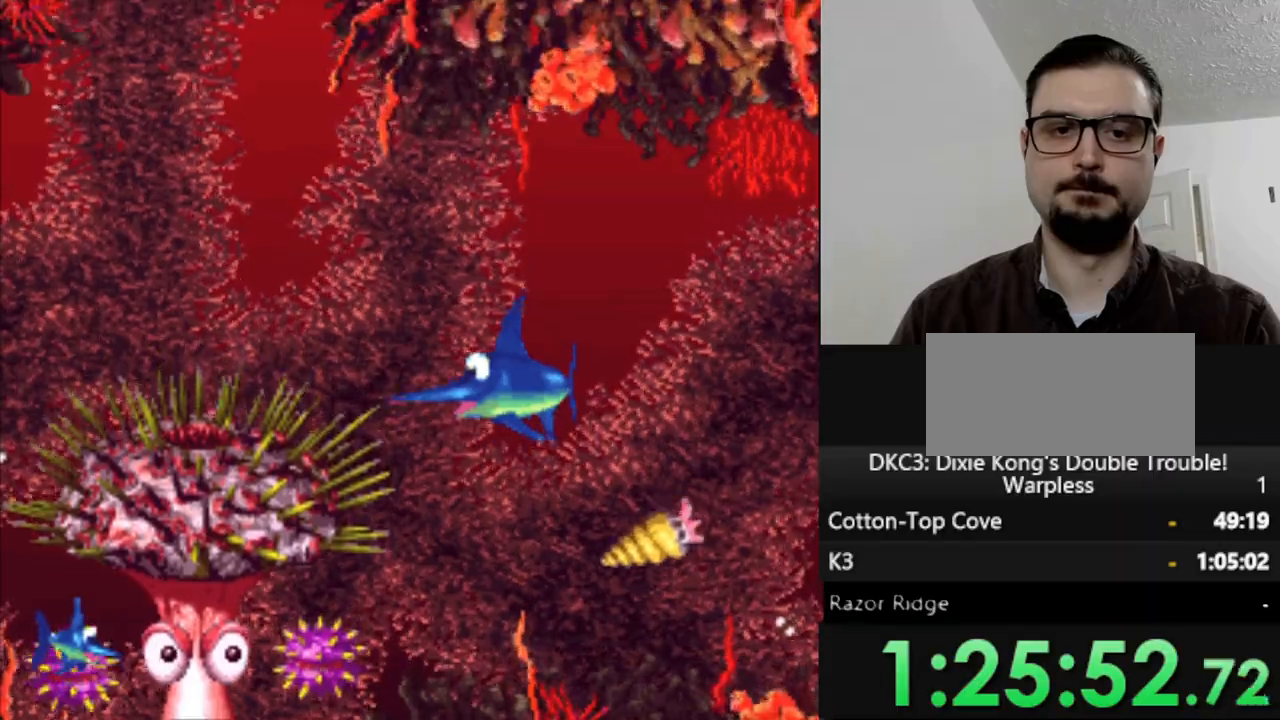
{"buttons": ["DPAD_DOWN"], "events": [[117, "DPAD_DOWN", "down"], [300, "DPAD_RIGHT", "up"]]}
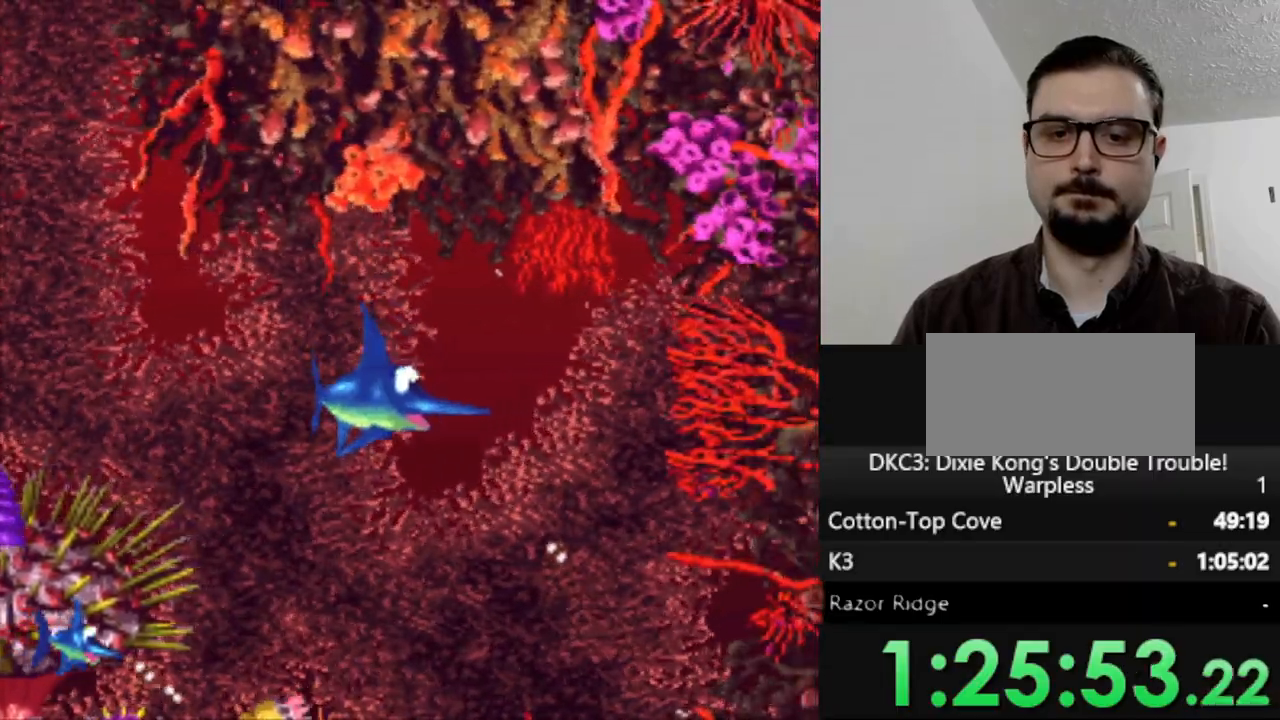
{"buttons": ["DPAD_DOWN"], "events": [[200, "DPAD_DOWN", "up"], [367, "DPAD_DOWN", "down"]]}
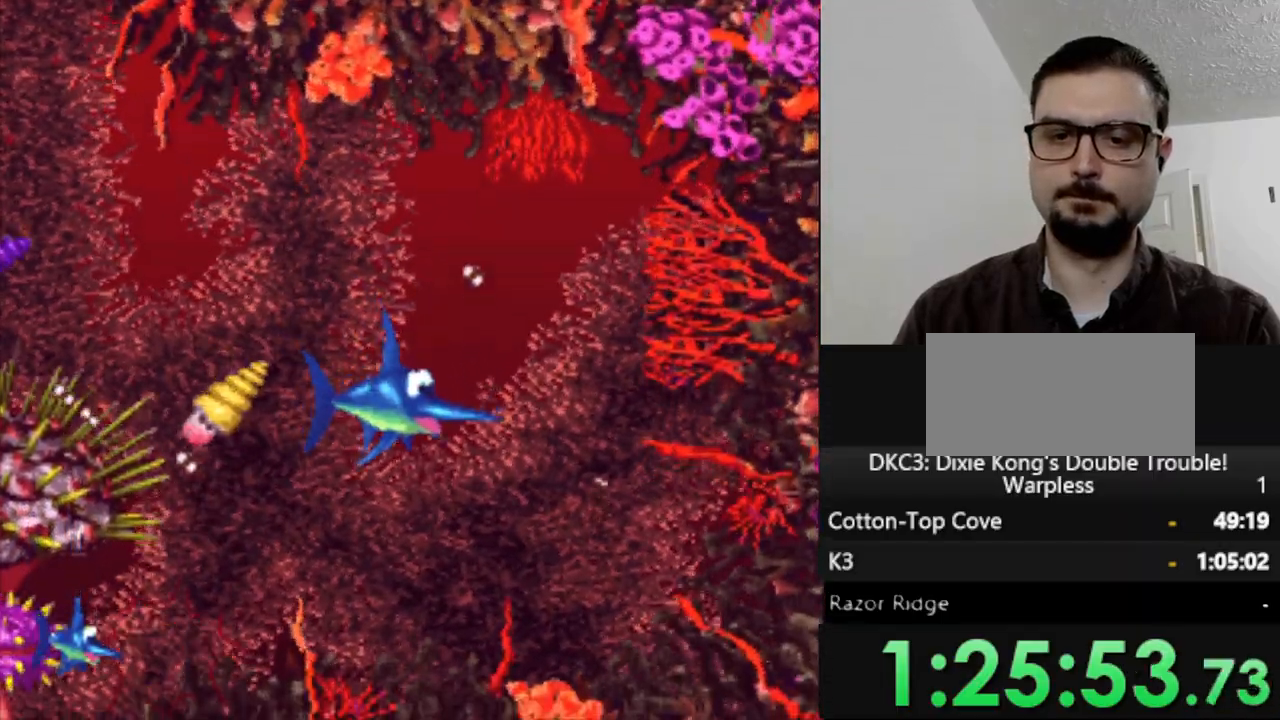
{"buttons": ["DPAD_DOWN"], "events": [[50, "DPAD_DOWN", "up"], [250, "DPAD_DOWN", "down"]]}
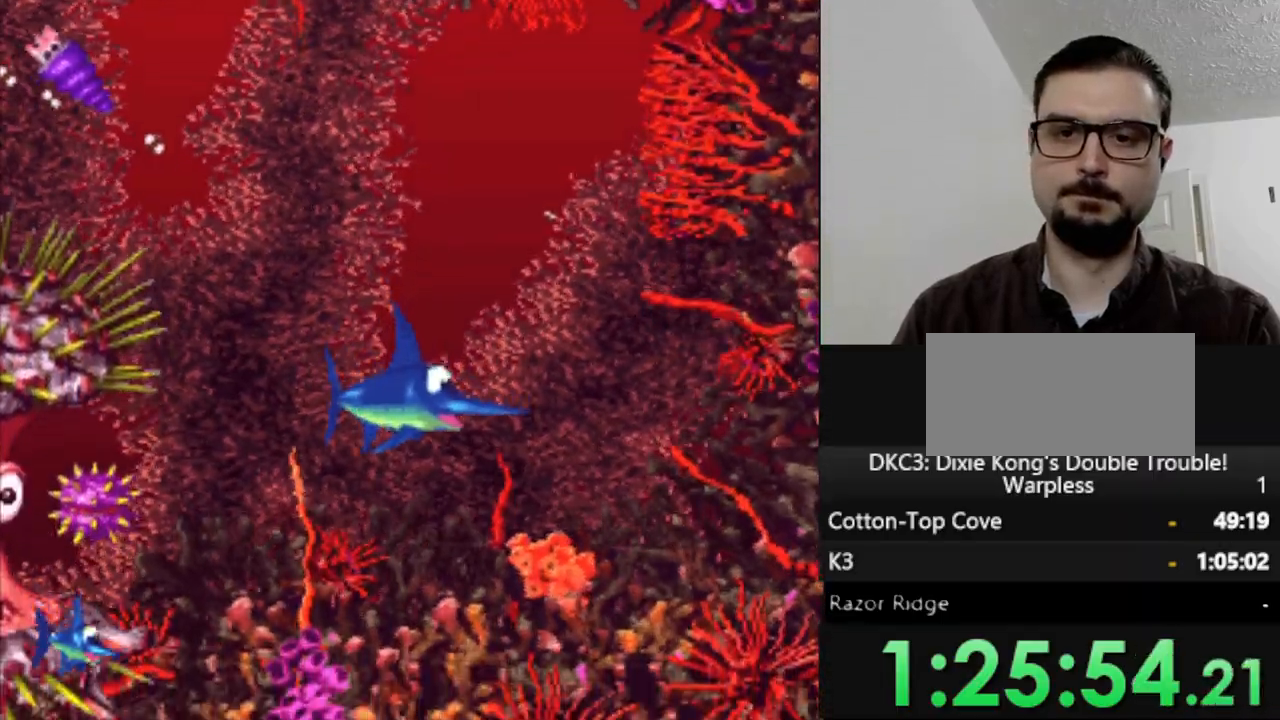
{"buttons": ["DPAD_RIGHT"], "events": [[33, "DPAD_DOWN", "up"], [67, "DPAD_RIGHT", "down"]]}
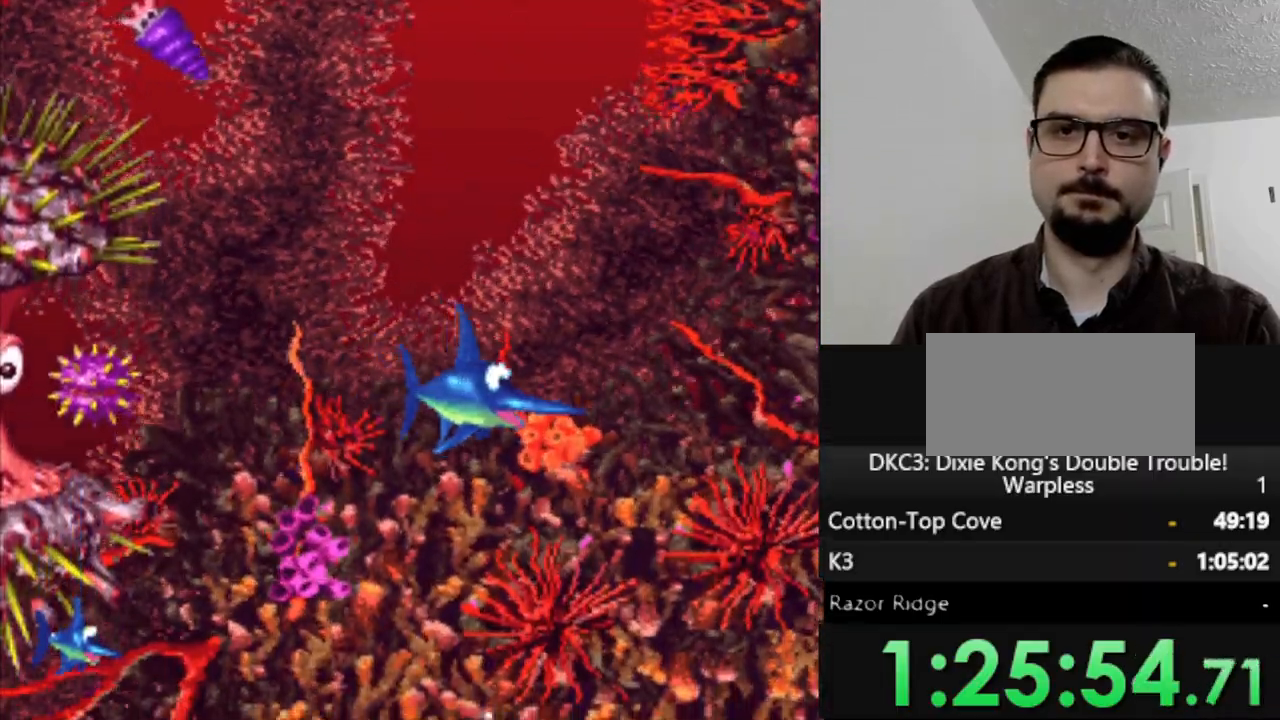
{"buttons": ["DPAD_RIGHT"], "events": []}
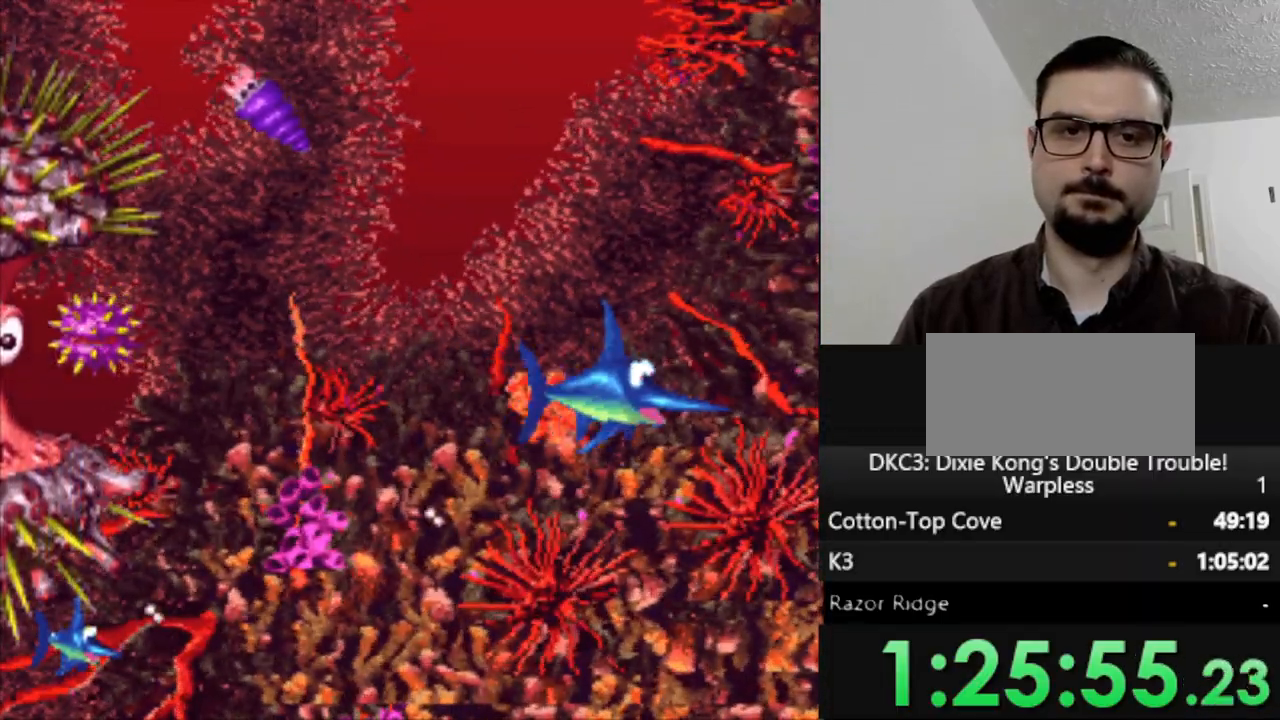
{"buttons": ["DPAD_UP"], "events": [[133, "DPAD_RIGHT", "up"], [133, "DPAD_UP", "down"]]}